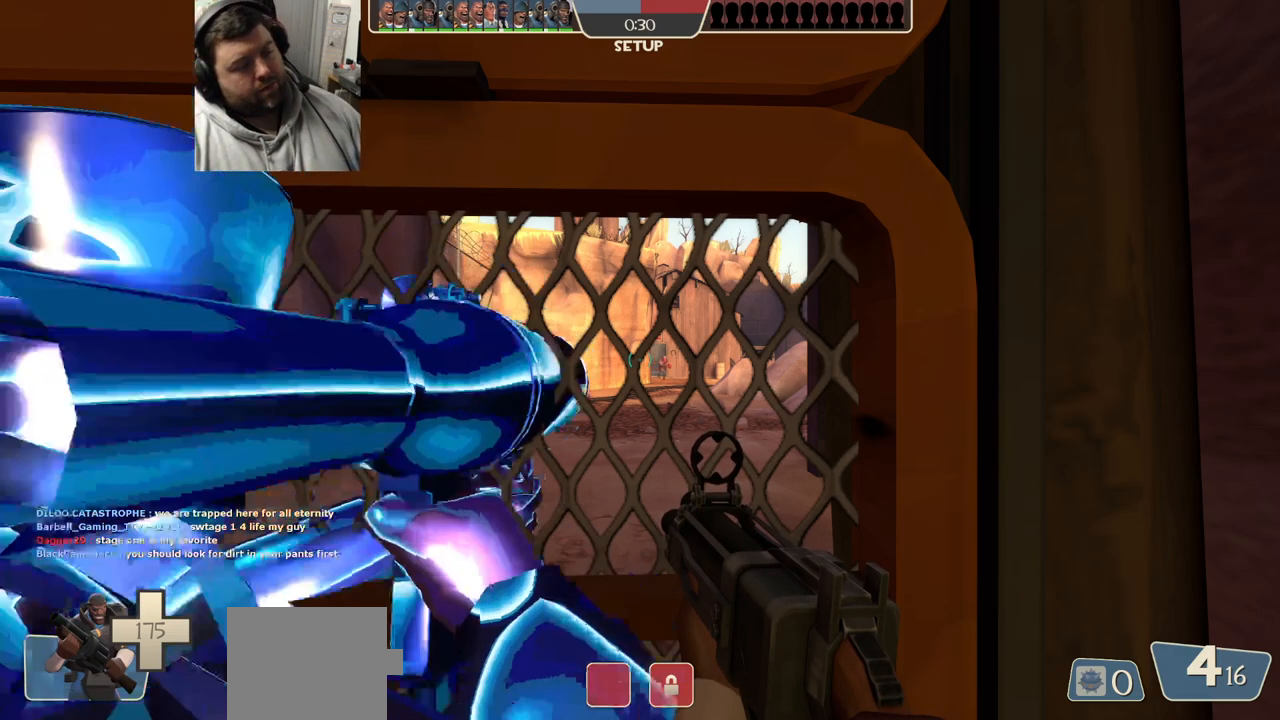
Gameplay with a controller (PlayStation layout); each line is a JSON object with the inputs held at the frame after it. "events" lists button and stick changes between this image and that frame as [ms after this image, input, new state], when the widget could be followed in between.
{"buttons": [], "left_stick": "center", "right_stick": "left", "events": [[417, "right_stick", "left"]]}
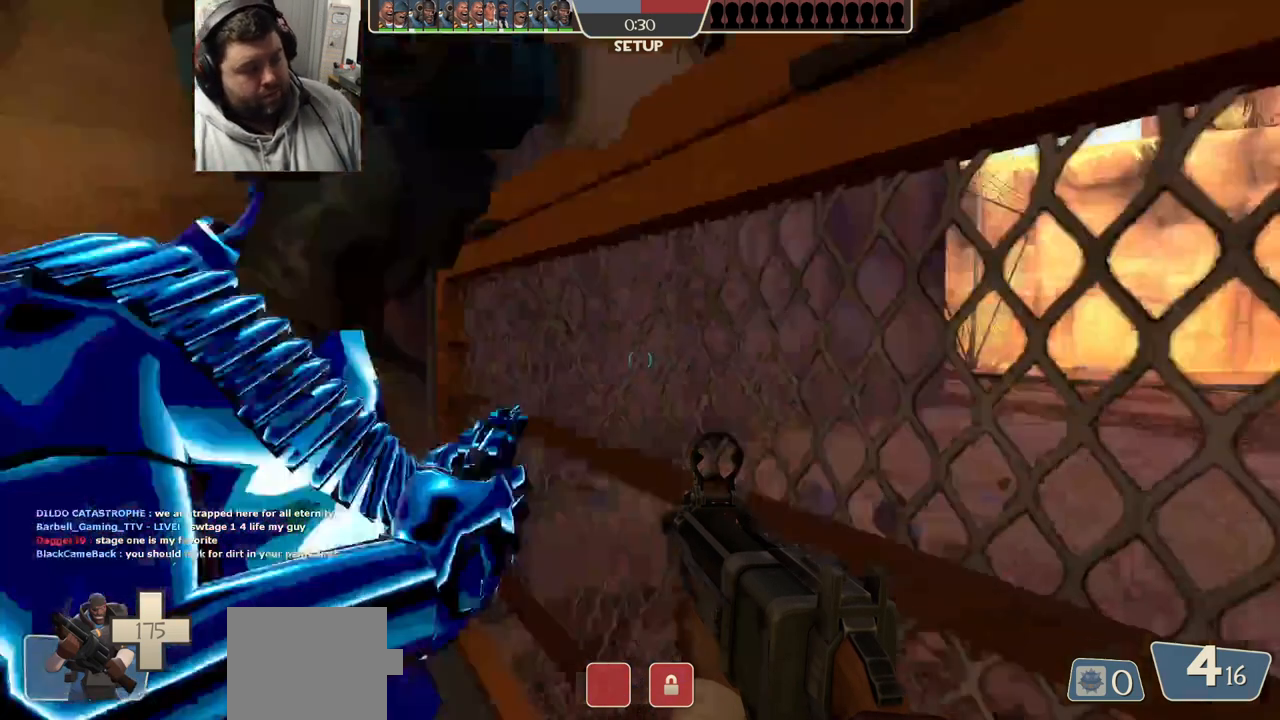
{"buttons": [], "left_stick": "up-left", "right_stick": "center", "events": [[100, "left_stick", "up-left"], [133, "right_stick", "center"], [250, "SQUARE", "down"], [317, "SQUARE", "up"], [383, "SQUARE", "down"], [450, "SQUARE", "up"]]}
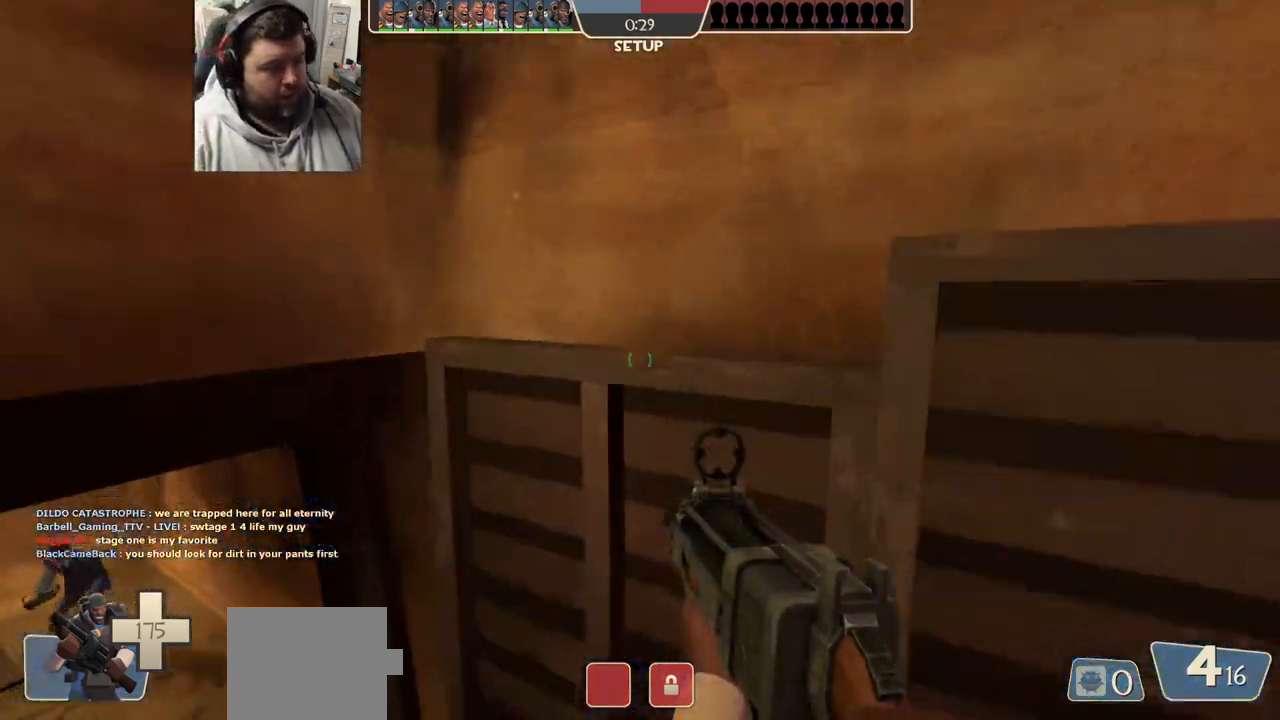
{"buttons": [], "left_stick": "up-left", "right_stick": "center", "events": [[33, "SQUARE", "down"], [100, "SQUARE", "up"], [250, "right_stick", "left"], [400, "right_stick", "center"]]}
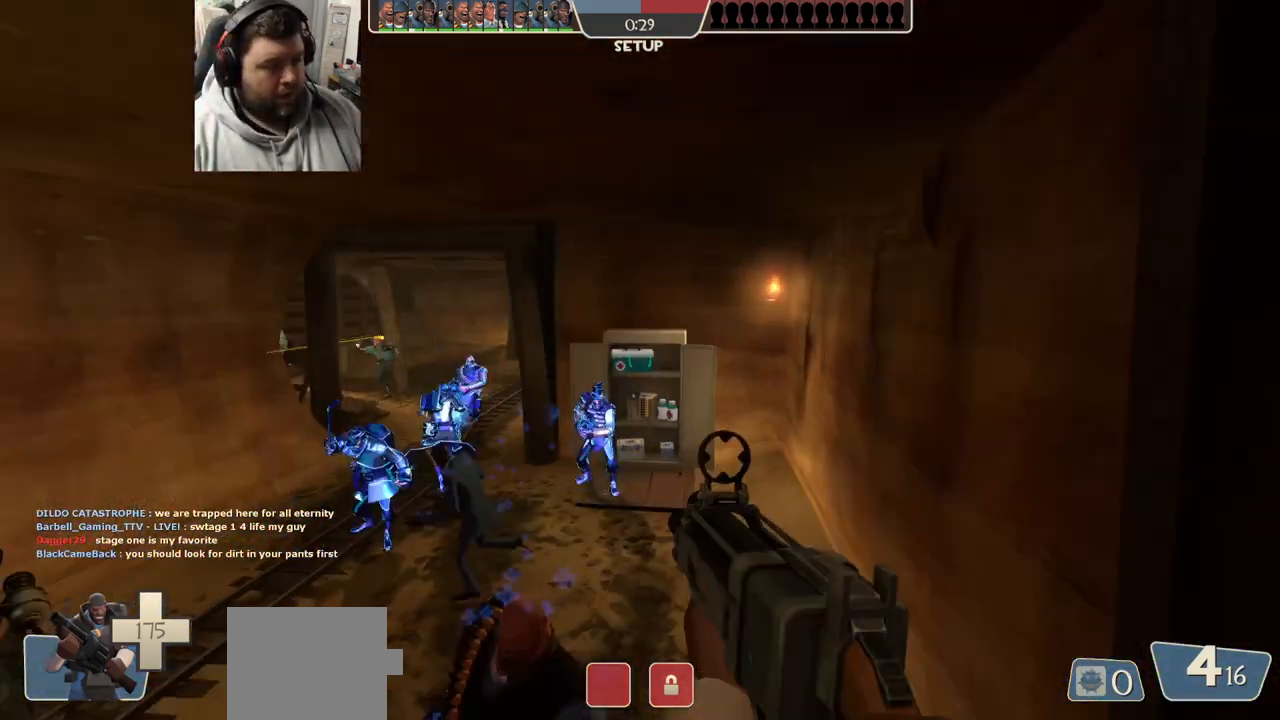
{"buttons": [], "left_stick": "up", "right_stick": "center", "events": [[100, "SQUARE", "down"], [183, "SQUARE", "up"], [267, "SQUARE", "down"], [367, "SQUARE", "up"], [417, "left_stick", "up"]]}
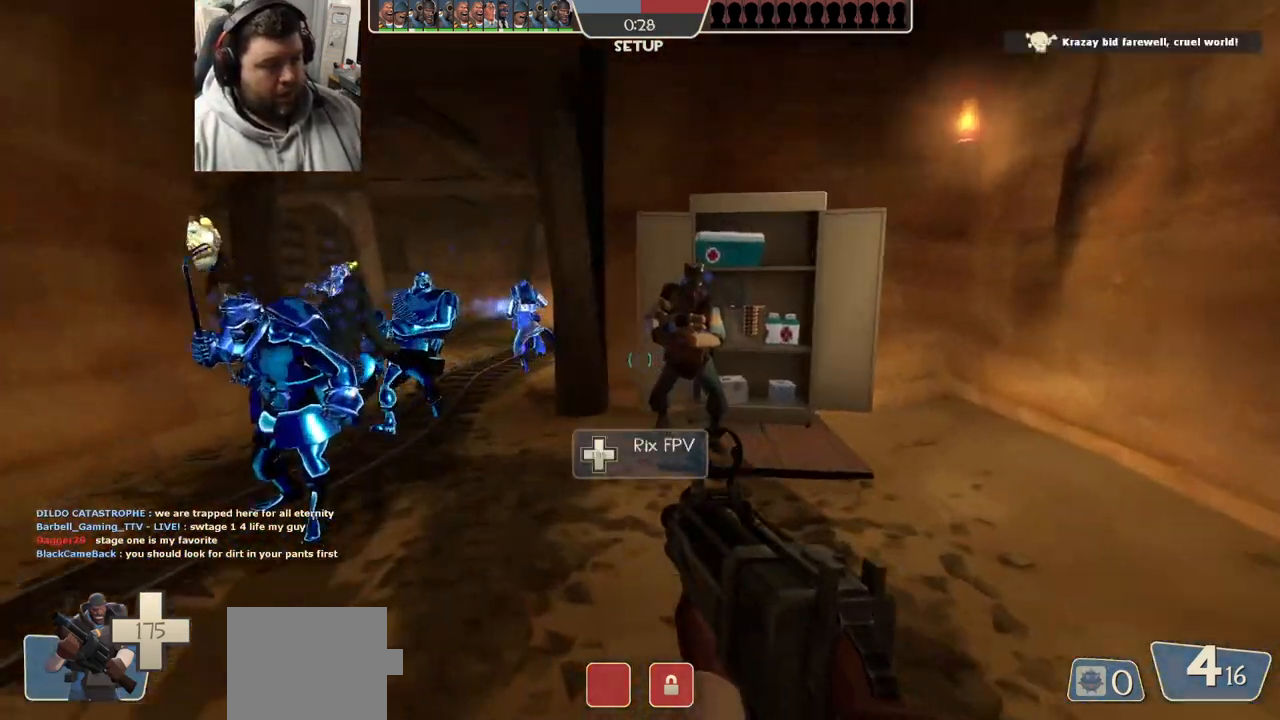
{"buttons": [], "left_stick": "up", "right_stick": "center", "events": []}
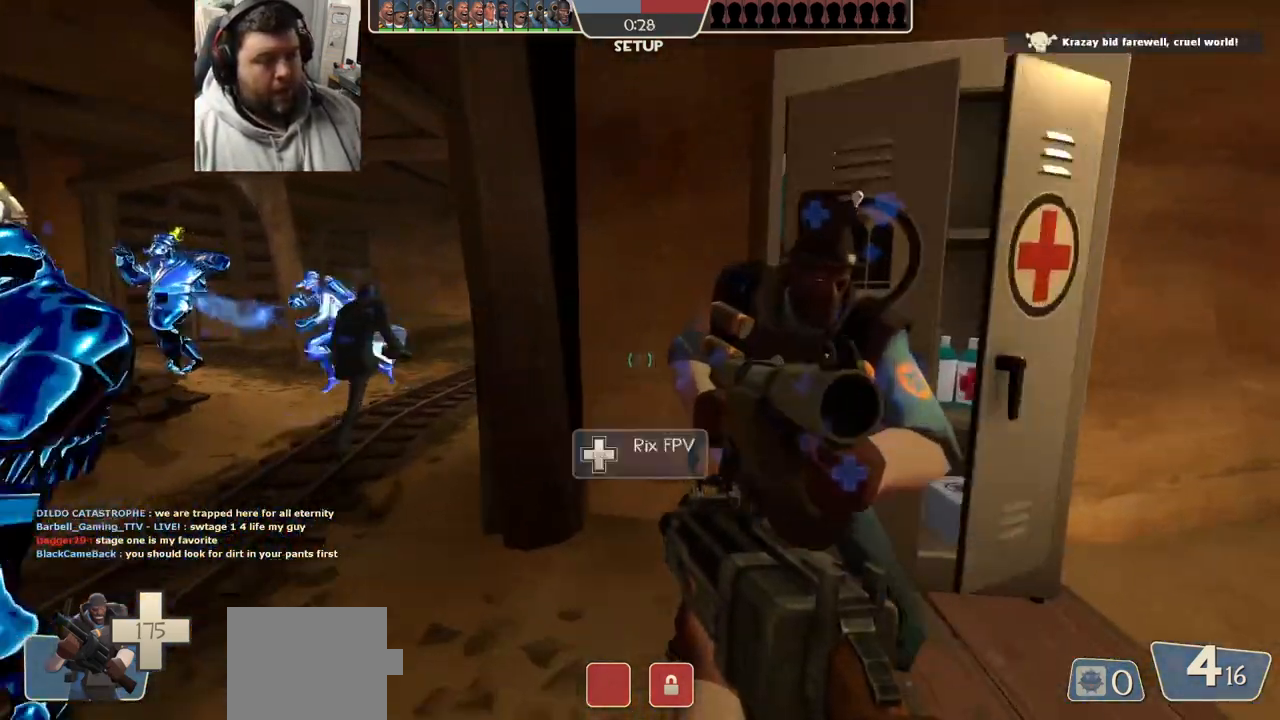
{"buttons": [], "left_stick": "center", "right_stick": "left", "events": [[300, "left_stick", "center"], [500, "right_stick", "left"]]}
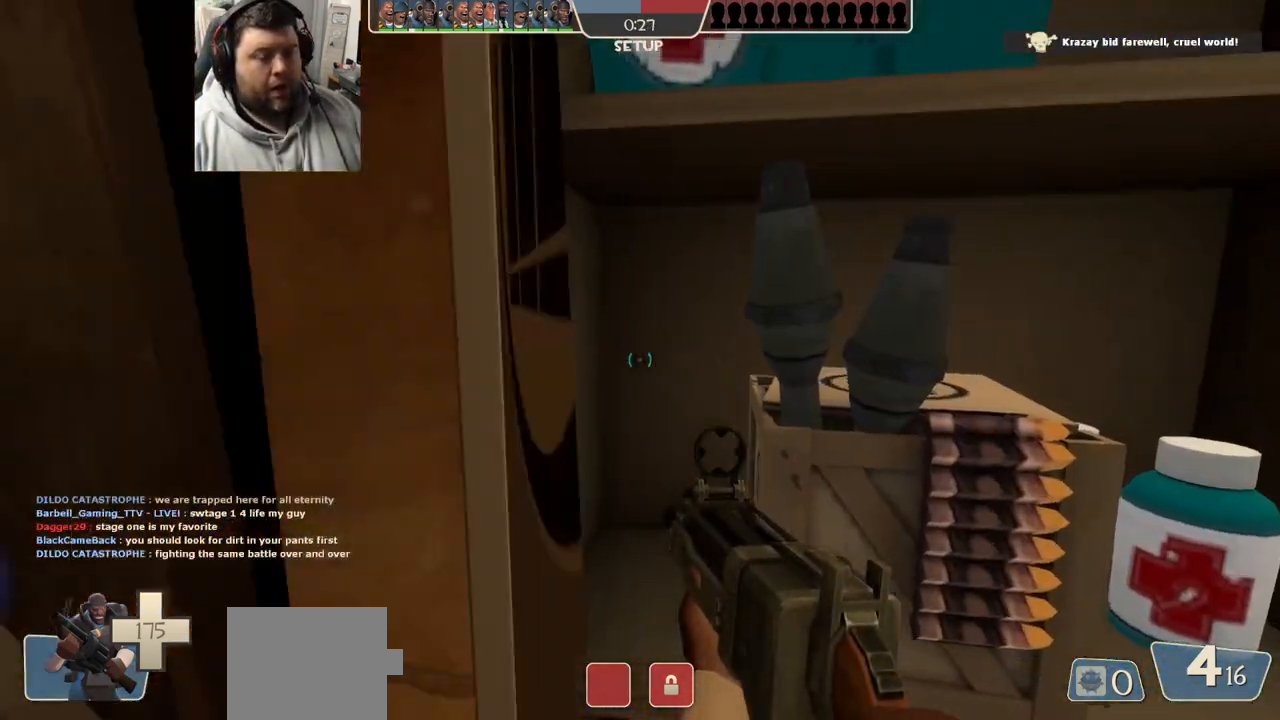
{"buttons": [], "left_stick": "up", "right_stick": "center", "events": [[267, "right_stick", "center"], [383, "SQUARE", "down"], [433, "SQUARE", "up"], [500, "left_stick", "up"]]}
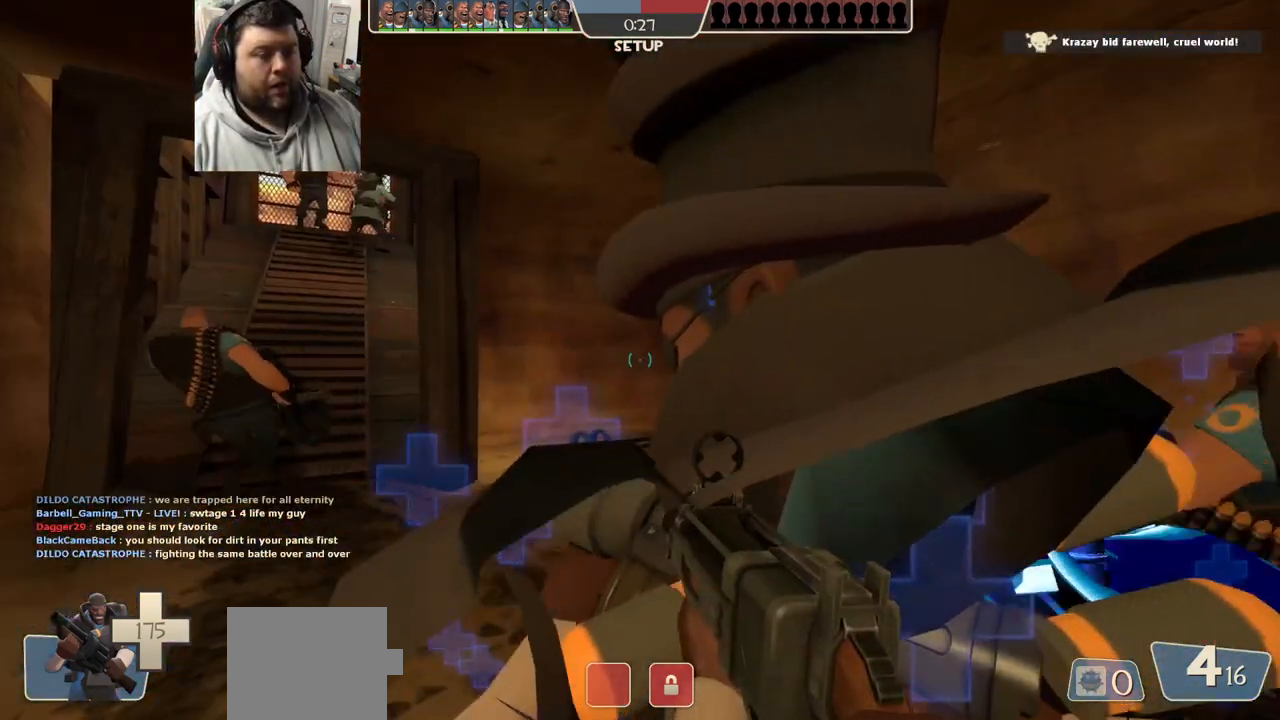
{"buttons": ["SQUARE"], "left_stick": "up", "right_stick": "center", "events": [[33, "SQUARE", "down"], [167, "SQUARE", "up"], [183, "SQUARE", "down"], [383, "SQUARE", "up"], [483, "SQUARE", "down"]]}
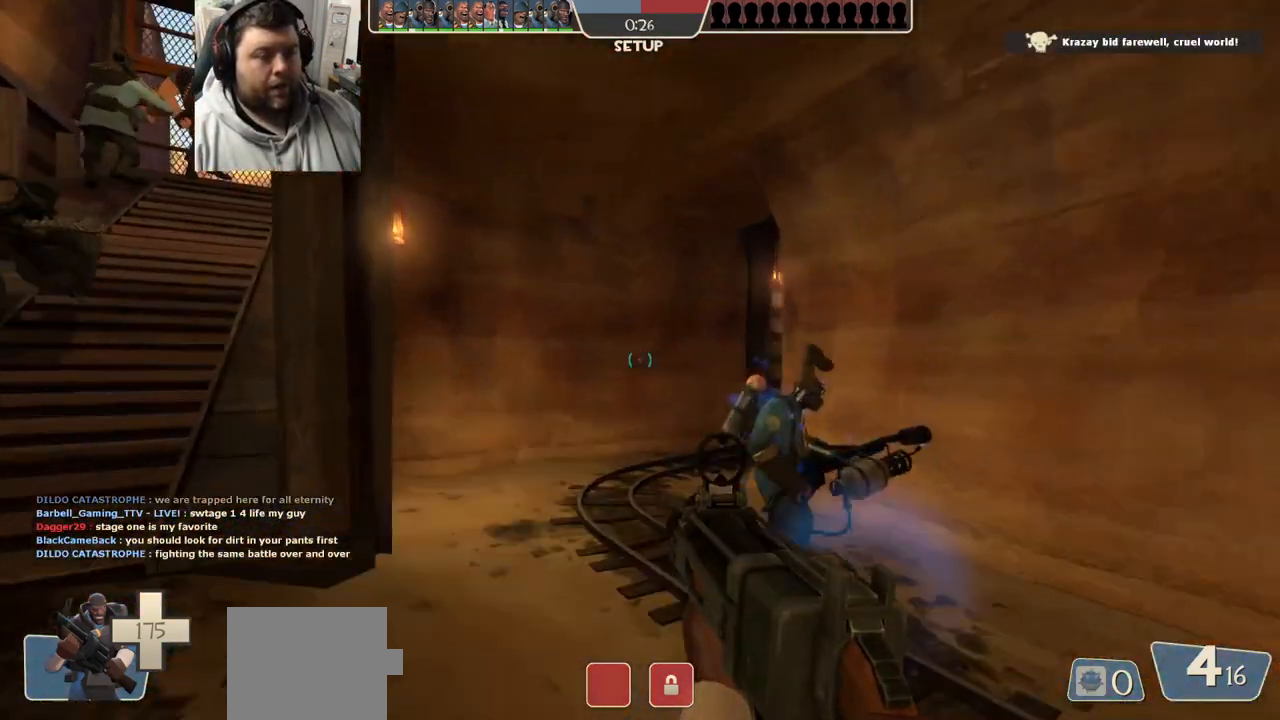
{"buttons": [], "left_stick": "up", "right_stick": "center", "events": [[67, "SQUARE", "up"]]}
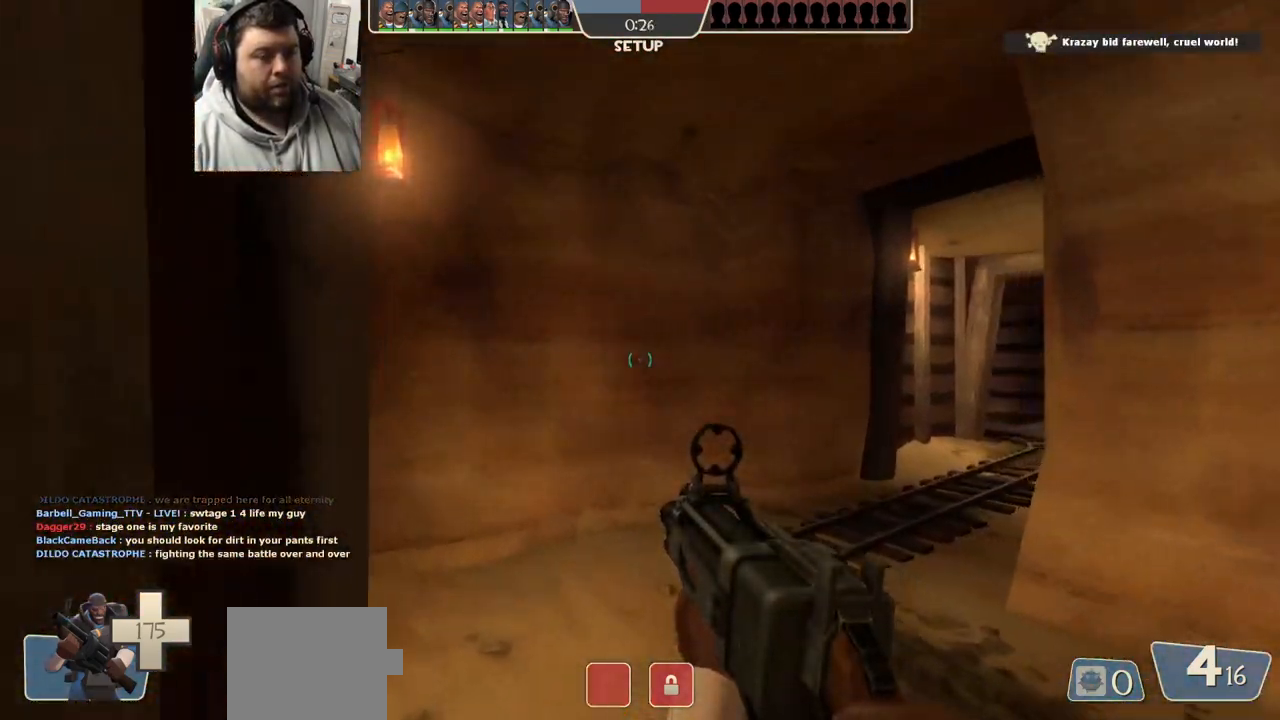
{"buttons": [], "left_stick": "down", "right_stick": "center", "events": [[250, "right_stick", "left"], [400, "right_stick", "center"], [450, "left_stick", "center"], [500, "left_stick", "down"]]}
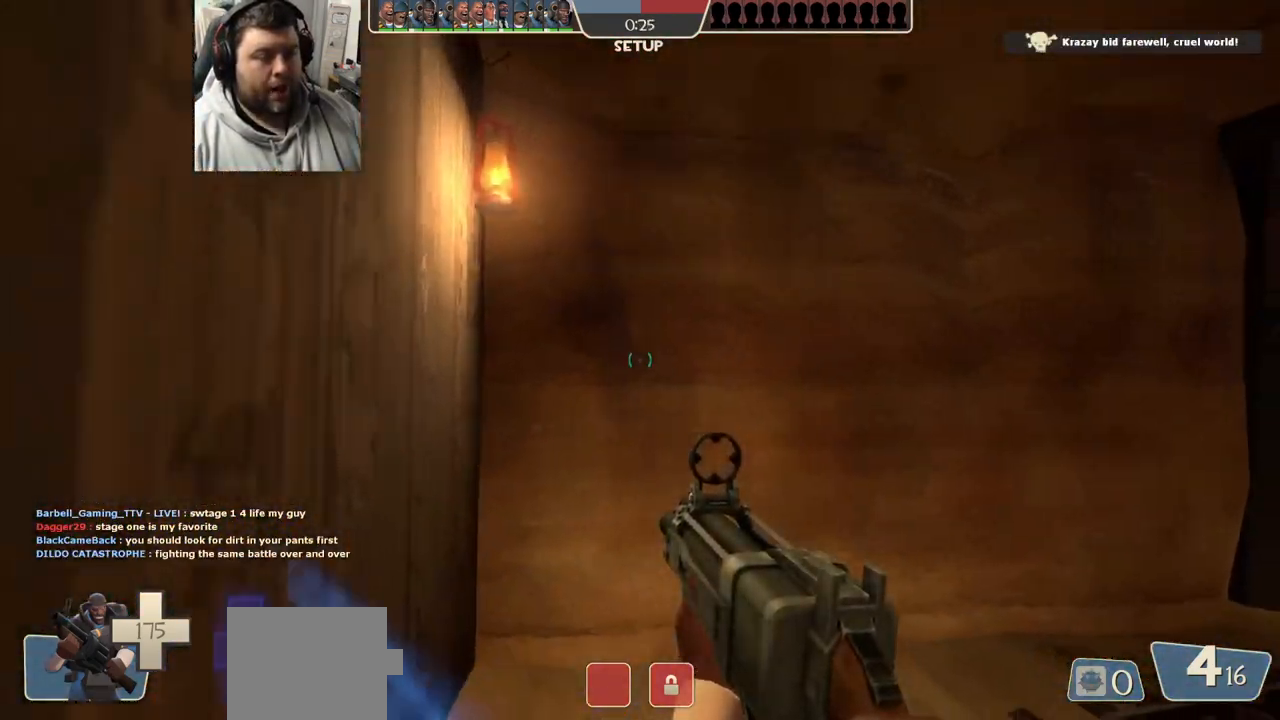
{"buttons": ["SQUARE"], "left_stick": "left", "right_stick": "center", "events": [[17, "left_stick", "down-left"], [100, "SQUARE", "down"], [167, "SQUARE", "up"], [250, "SQUARE", "down"], [333, "SQUARE", "up"], [400, "SQUARE", "down"], [400, "left_stick", "left"]]}
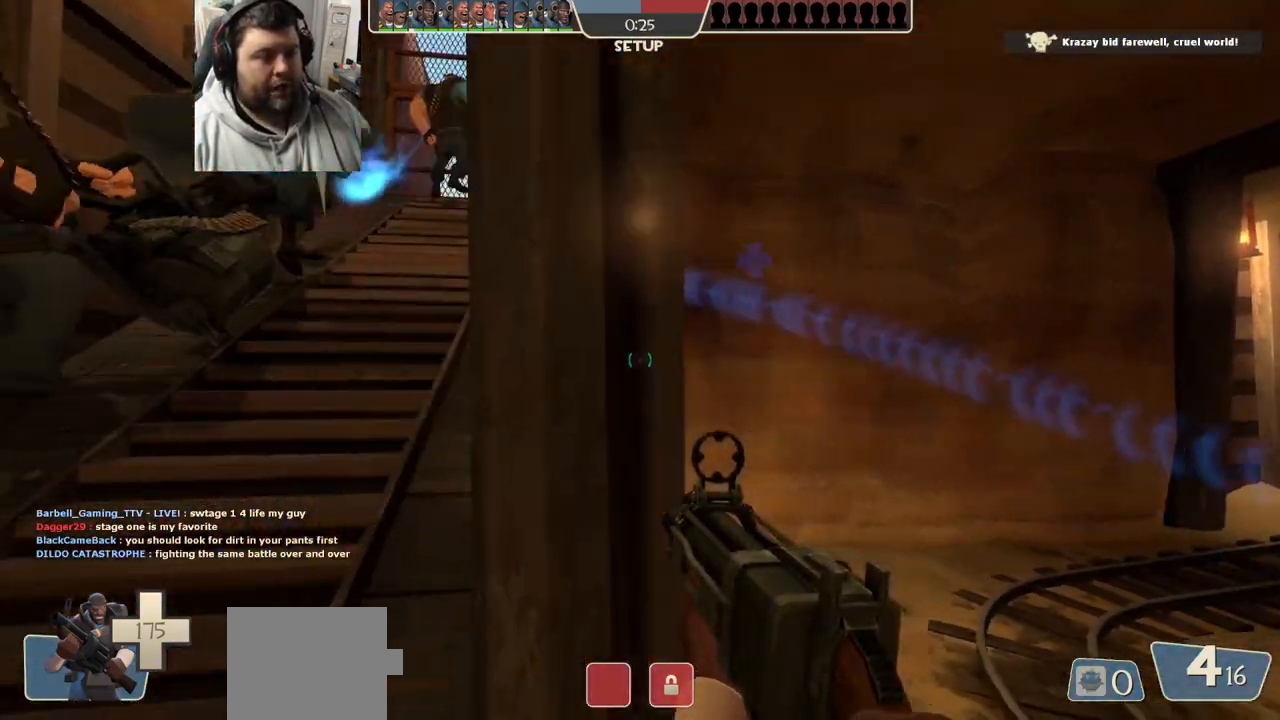
{"buttons": [], "left_stick": "up-left", "right_stick": "center", "events": [[17, "SQUARE", "up"], [300, "left_stick", "up-left"]]}
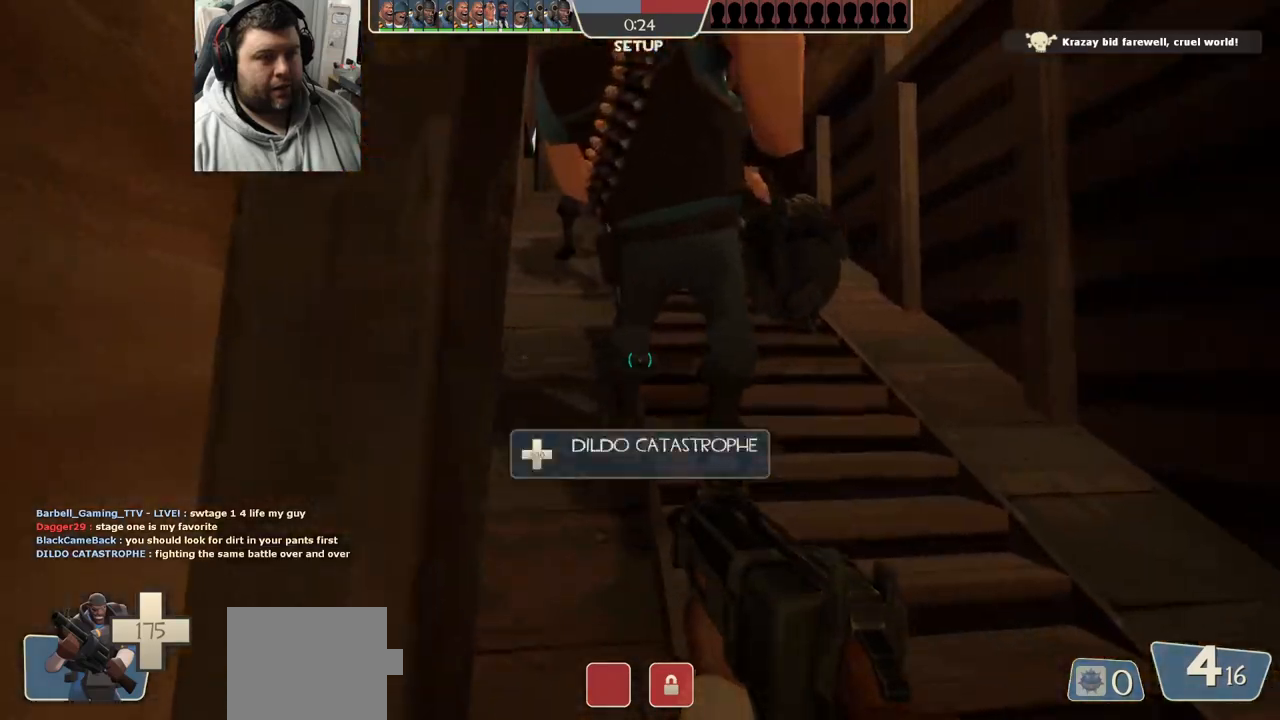
{"buttons": [], "left_stick": "up", "right_stick": "center", "events": [[83, "left_stick", "up"]]}
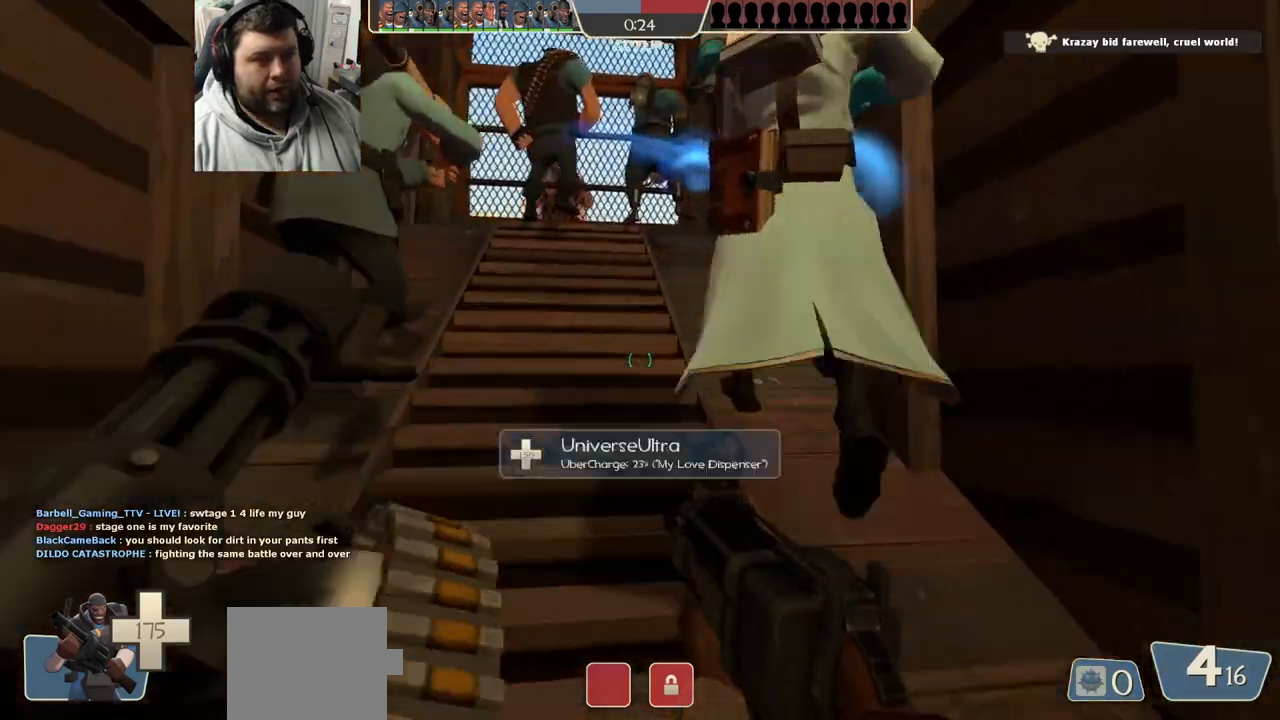
{"buttons": [], "left_stick": "up", "right_stick": "center", "events": []}
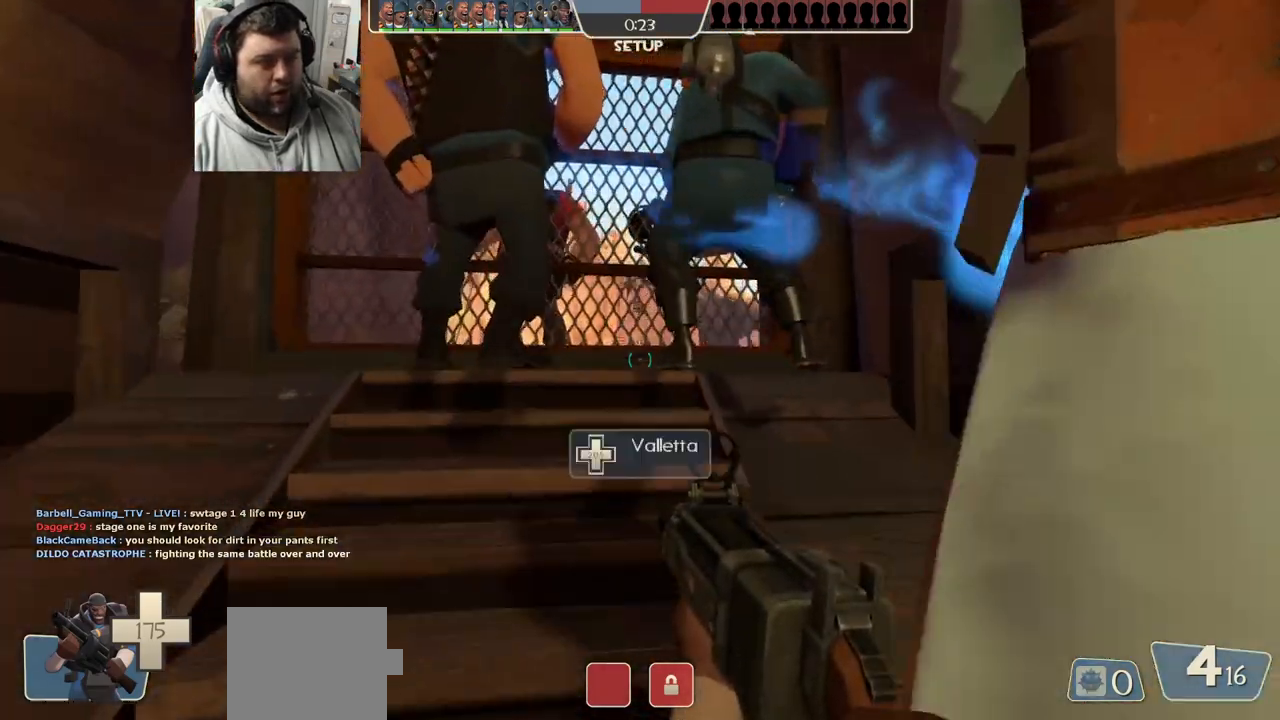
{"buttons": [], "left_stick": "center", "right_stick": "center", "events": [[83, "right_stick", "left"], [167, "right_stick", "center"], [233, "left_stick", "center"]]}
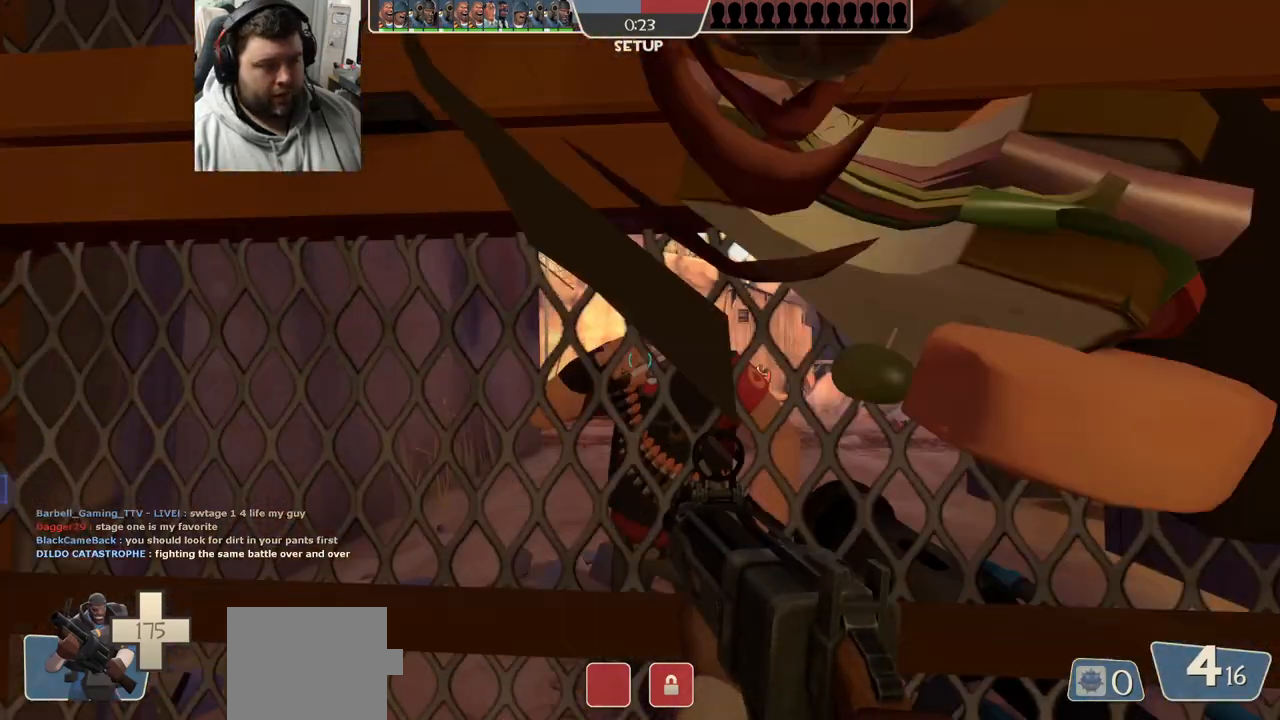
{"buttons": [], "left_stick": "up-left", "right_stick": "center", "events": [[183, "left_stick", "down"], [217, "right_stick", "left"], [417, "left_stick", "up-left"], [483, "right_stick", "center"]]}
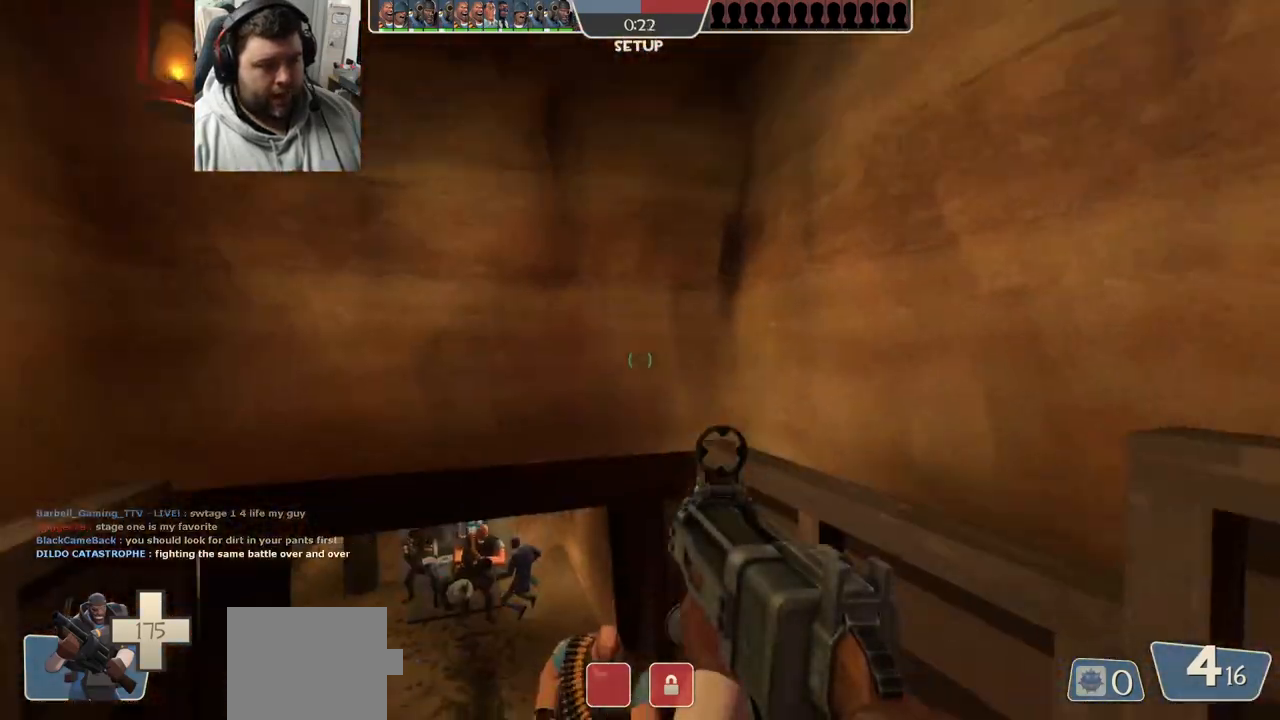
{"buttons": ["SQUARE"], "left_stick": "up-left", "right_stick": "center", "events": [[117, "left_stick", "up"], [300, "left_stick", "up-left"], [333, "SQUARE", "down"], [350, "SQUARE", "up"], [450, "SQUARE", "down"]]}
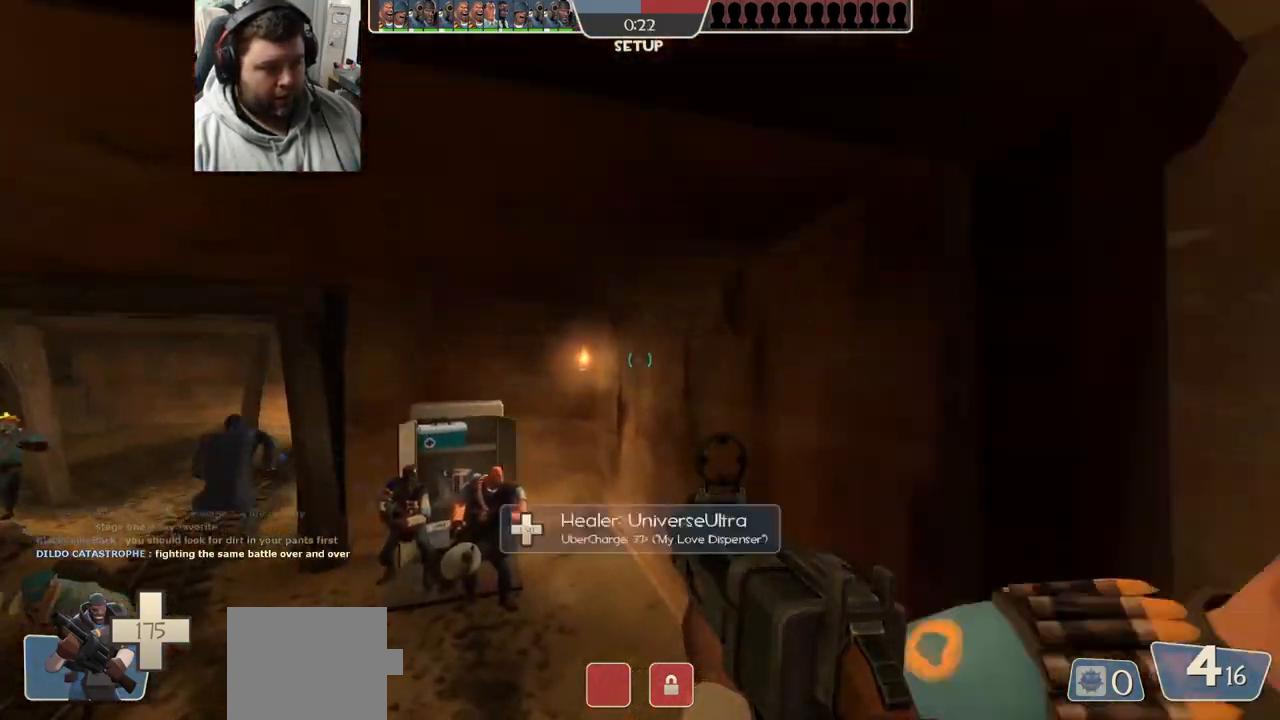
{"buttons": [], "left_stick": "up-left", "right_stick": "center", "events": [[50, "SQUARE", "up"], [417, "right_stick", "left"], [467, "right_stick", "center"]]}
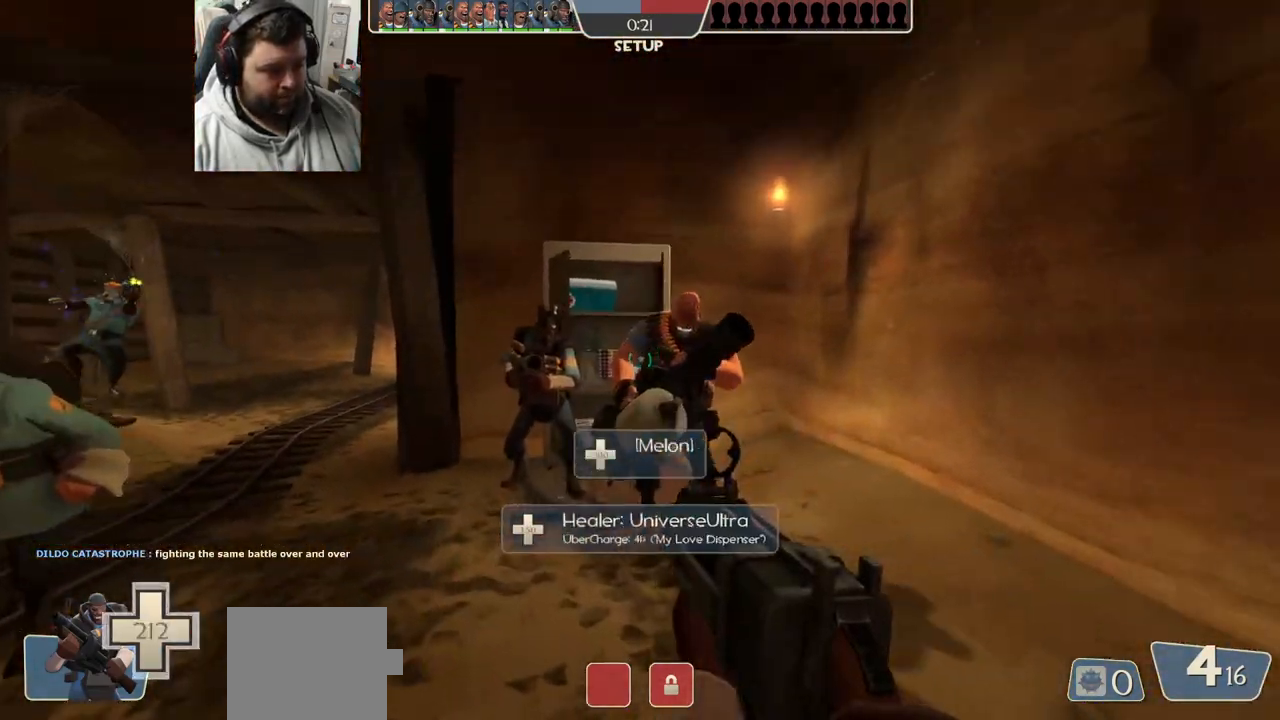
{"buttons": [], "left_stick": "up-left", "right_stick": "center", "events": [[150, "right_stick", "left"], [233, "right_stick", "center"], [383, "SQUARE", "down"], [450, "SQUARE", "up"]]}
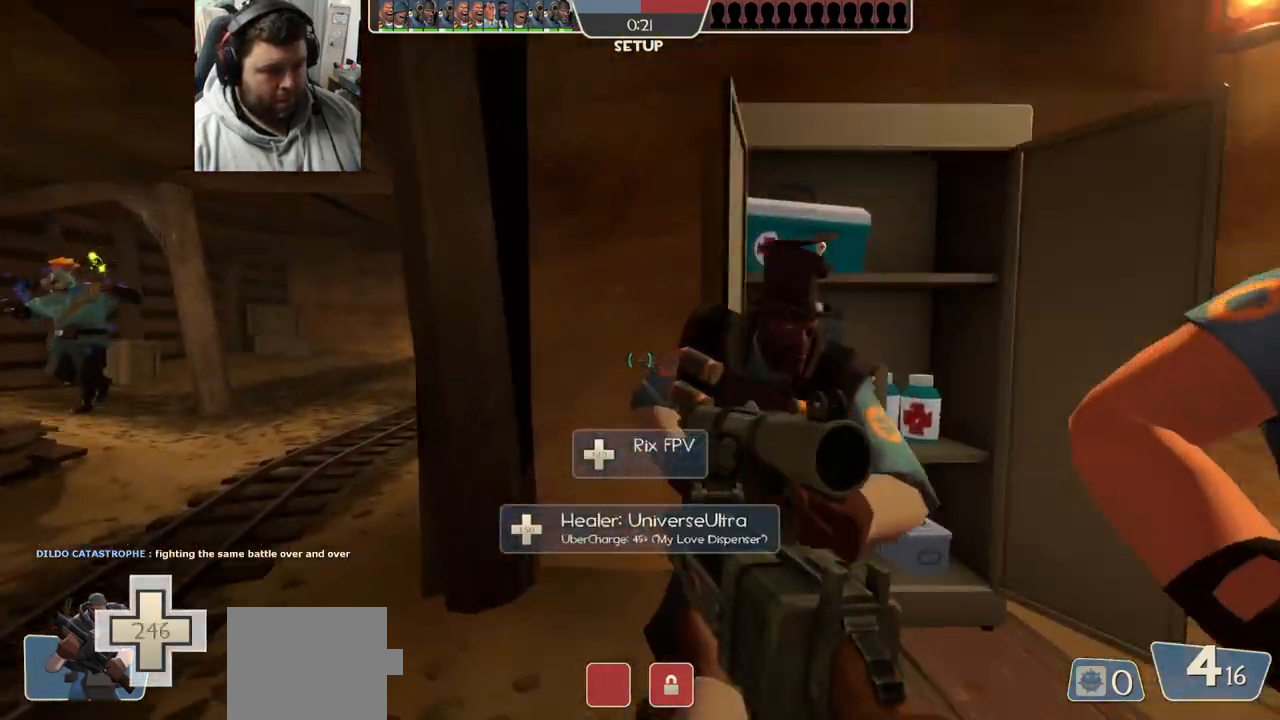
{"buttons": [], "left_stick": "up", "right_stick": "left", "events": [[67, "left_stick", "up-right"], [150, "right_stick", "left"], [283, "left_stick", "up"], [350, "right_stick", "center"], [500, "right_stick", "left"]]}
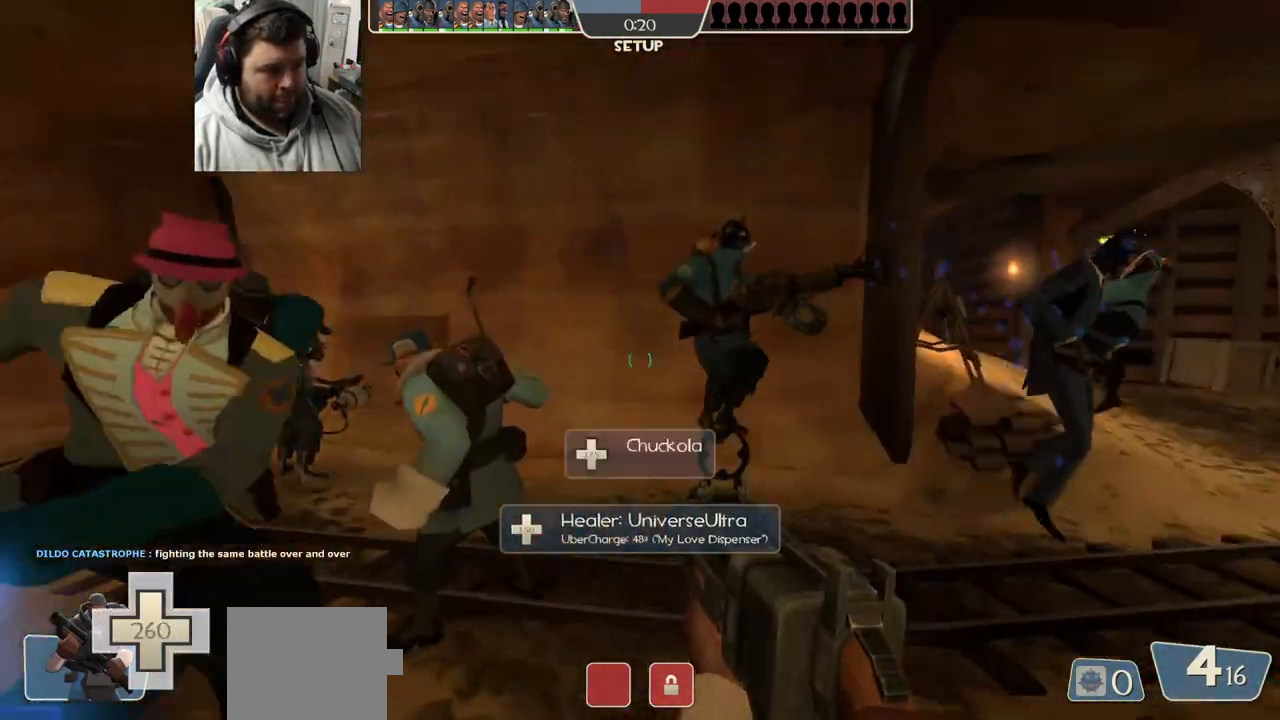
{"buttons": [], "left_stick": "up-left", "right_stick": "center", "events": [[167, "right_stick", "center"], [333, "right_stick", "left"], [433, "left_stick", "up-left"], [433, "right_stick", "center"]]}
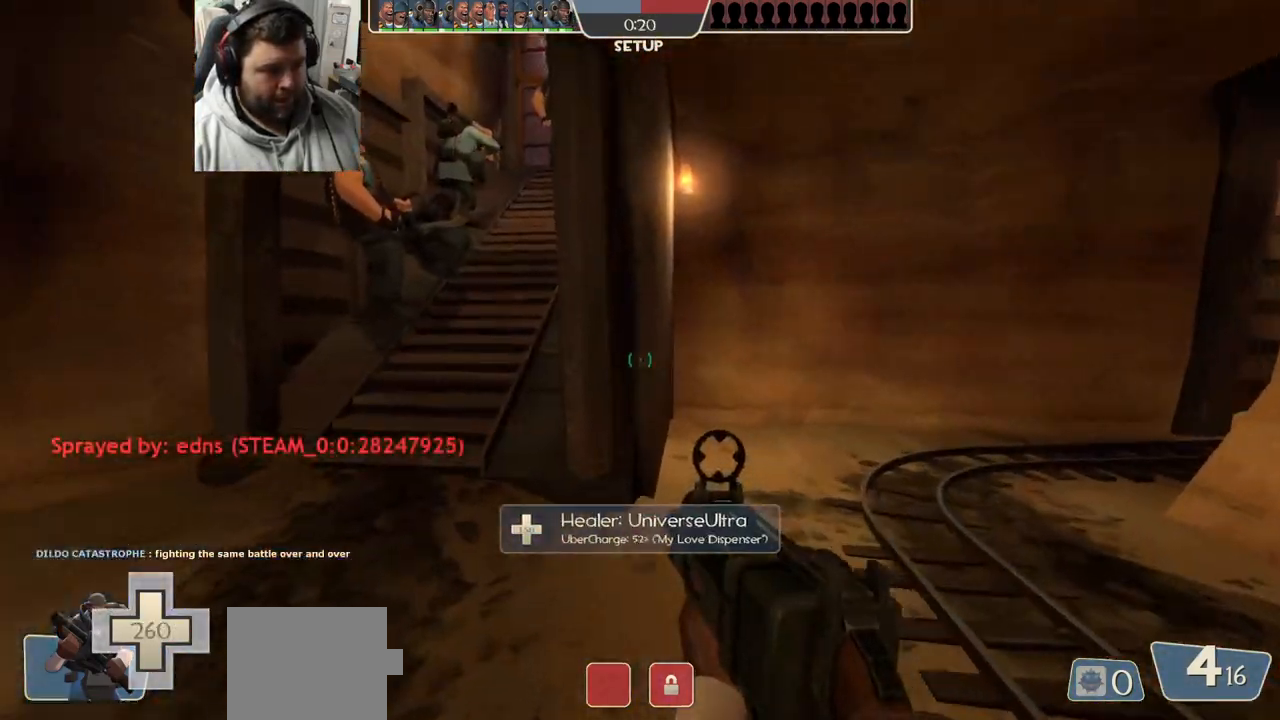
{"buttons": [], "left_stick": "up", "right_stick": "center", "events": [[417, "left_stick", "up"]]}
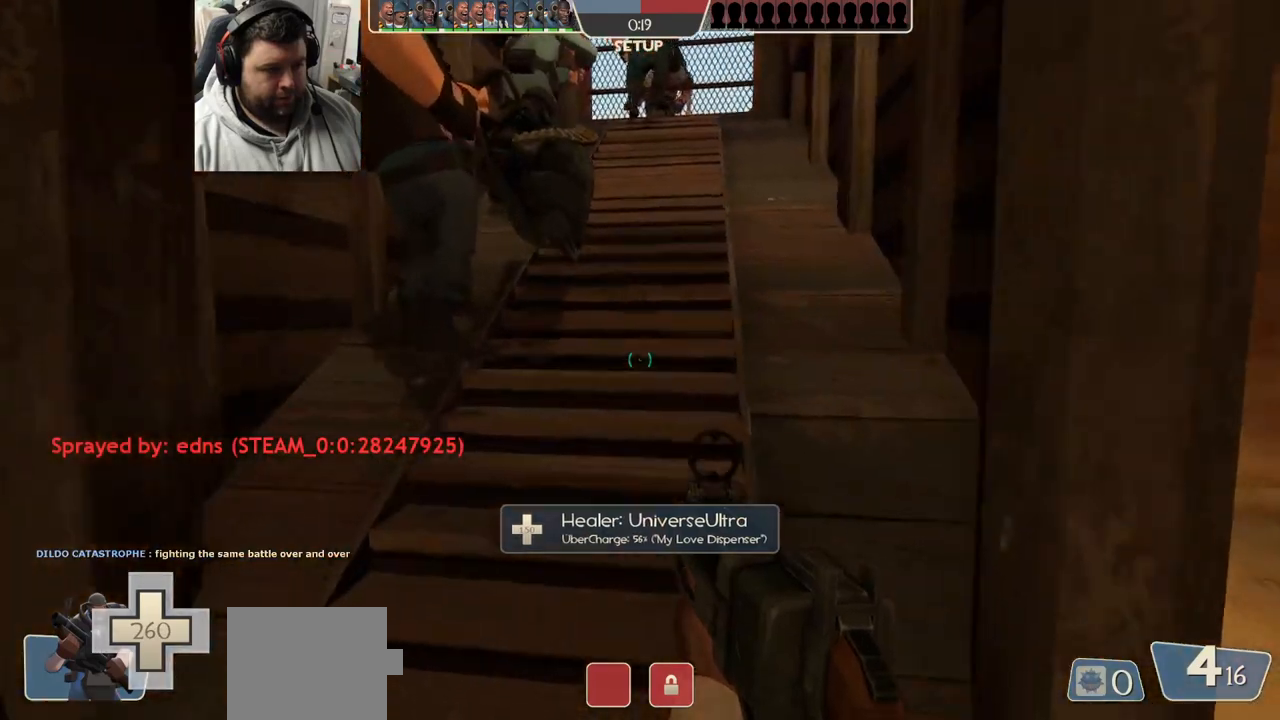
{"buttons": [], "left_stick": "center", "right_stick": "center", "events": [[50, "L1", "down"], [133, "L1", "up"], [217, "right_stick", "down-right"], [350, "right_stick", "center"], [383, "left_stick", "center"]]}
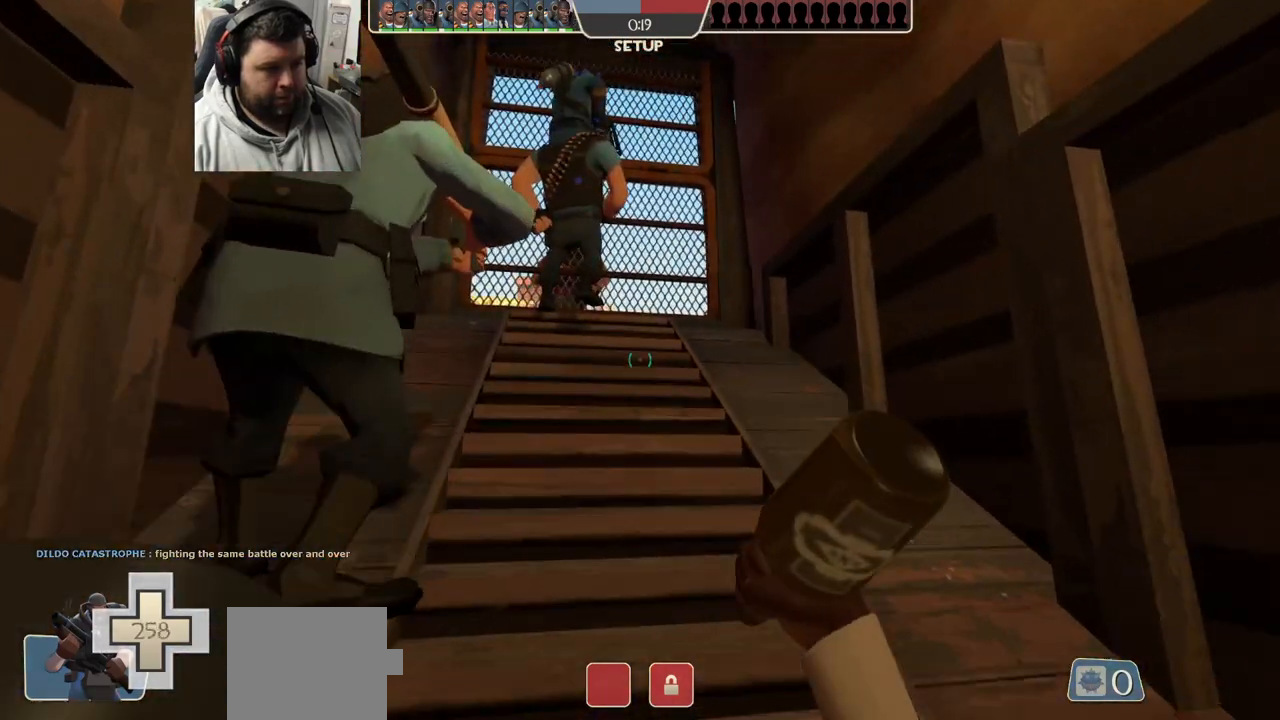
{"buttons": ["CIRCLE"], "left_stick": "center", "right_stick": "center", "events": [[400, "CIRCLE", "down"]]}
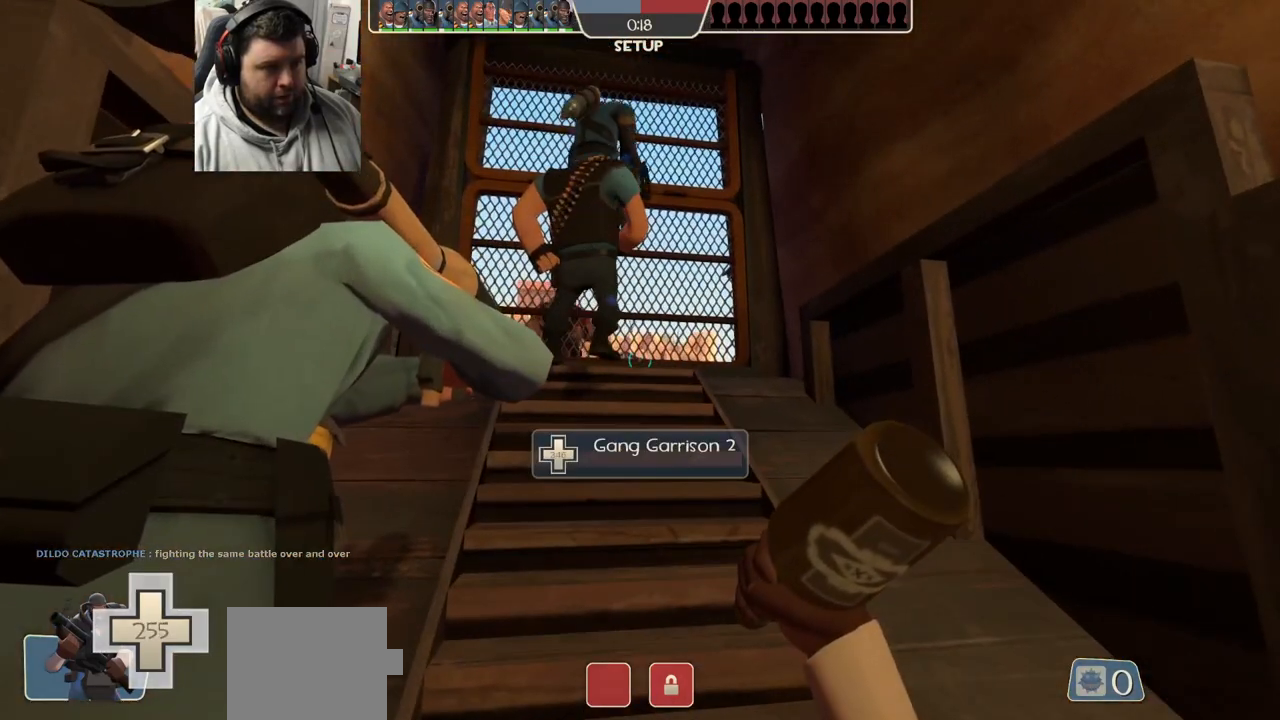
{"buttons": ["CIRCLE"], "left_stick": "center", "right_stick": "center", "events": []}
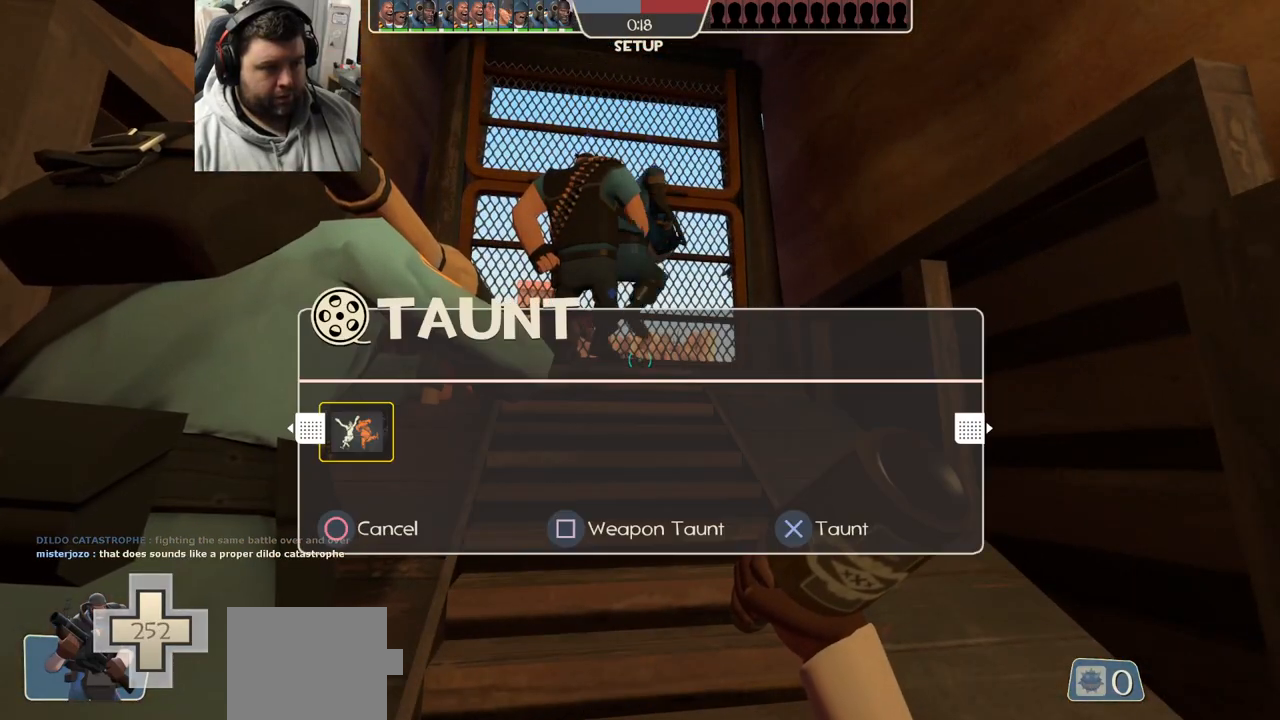
{"buttons": [], "left_stick": "center", "right_stick": "center", "events": [[133, "CIRCLE", "up"], [150, "R2", "down"], [250, "R2", "up"]]}